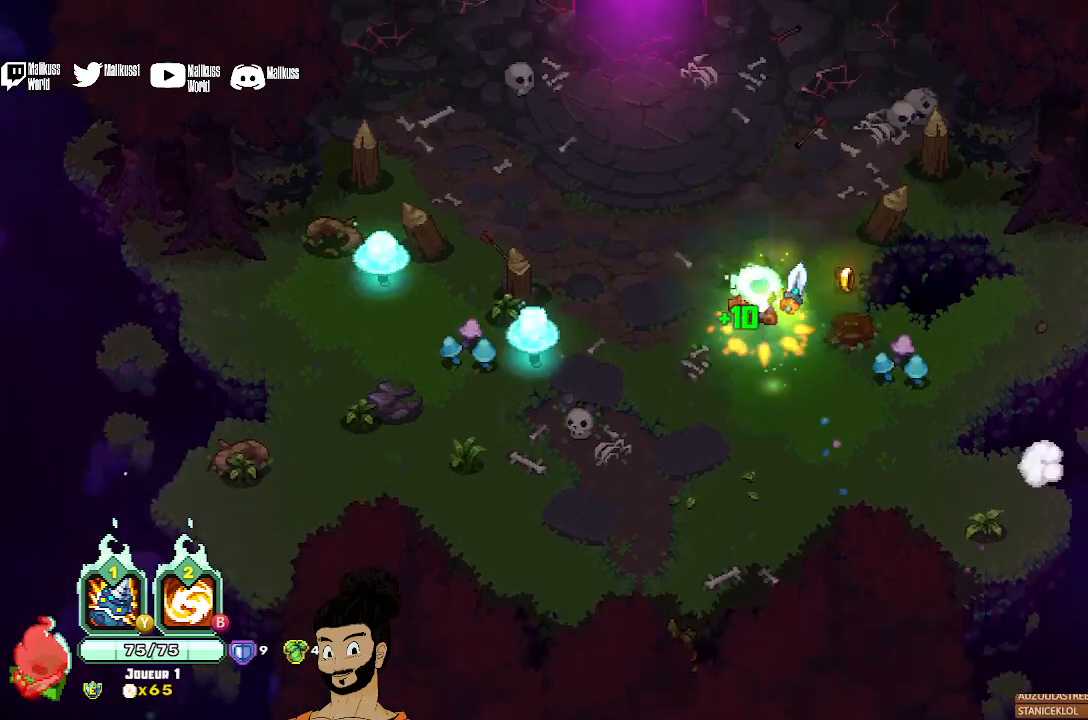
Gameplay with a controller (Xbox layout); each line is a JSON object with the inputs held at the frame after it. "events" lists button and stick changes between this image and that frame as [ms after this image, input, new state], when the widget could be followed in between. Not read: right_stick.
{"buttons": [], "left_stick": "up", "events": [[67, "R1", "up"], [67, "left_stick", "up-left"], [167, "R1", "down"], [233, "R1", "up"], [333, "A", "down"], [433, "A", "up"], [500, "left_stick", "up"]]}
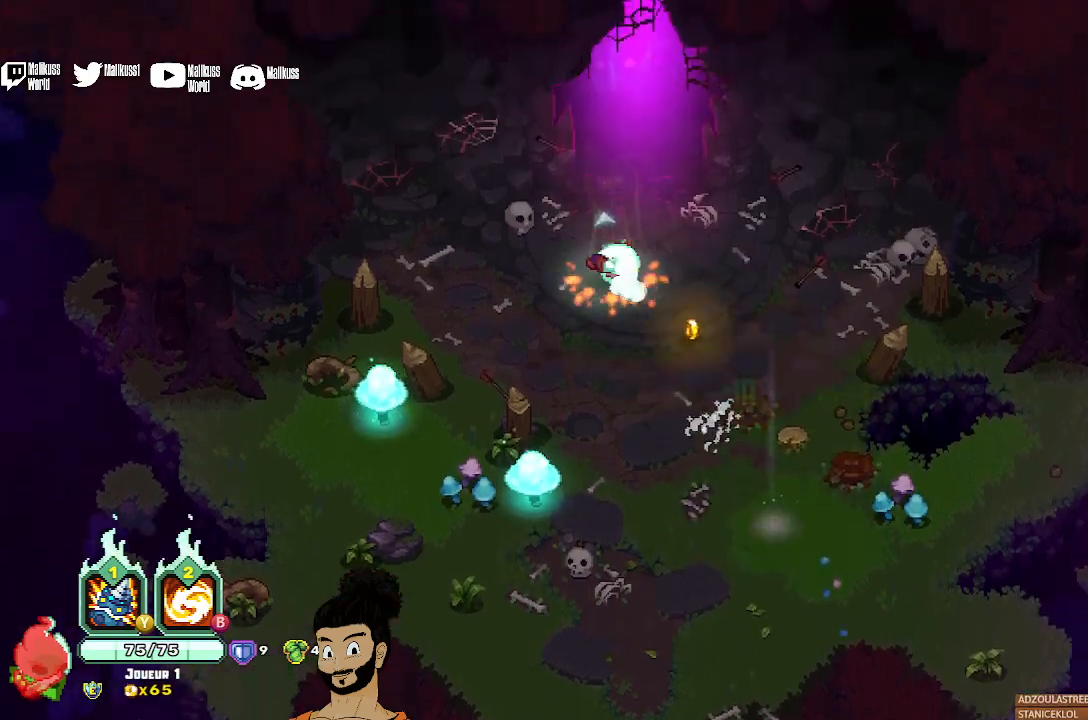
{"buttons": [], "left_stick": "up", "events": [[400, "A", "down"], [500, "A", "up"]]}
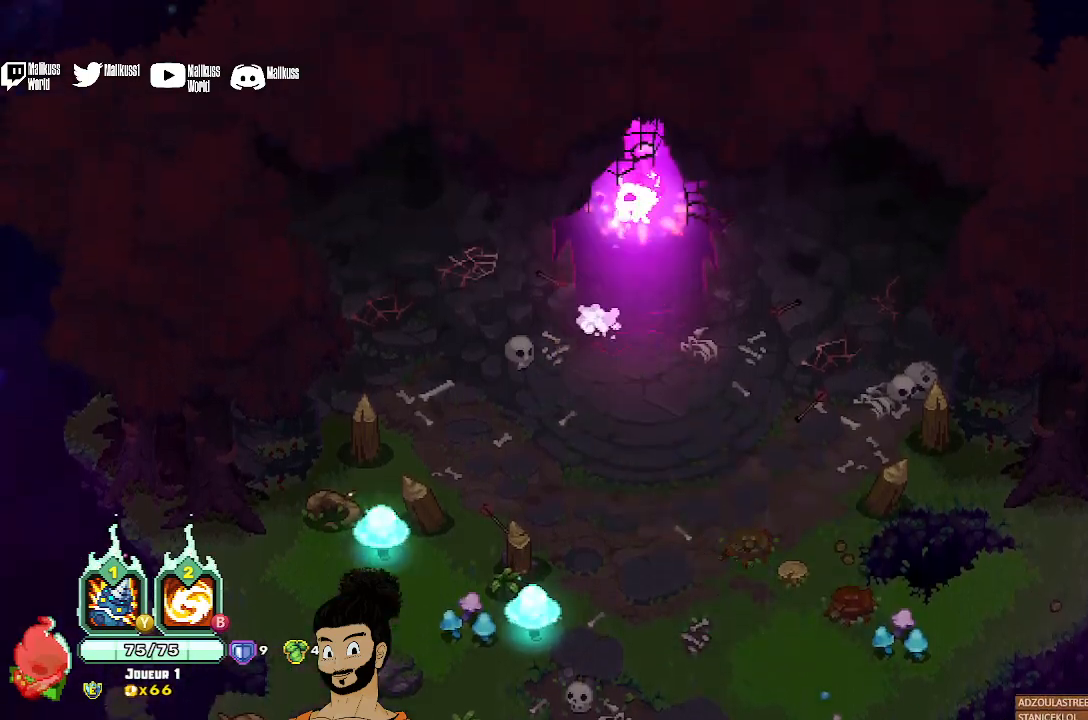
{"buttons": [], "left_stick": "up", "events": []}
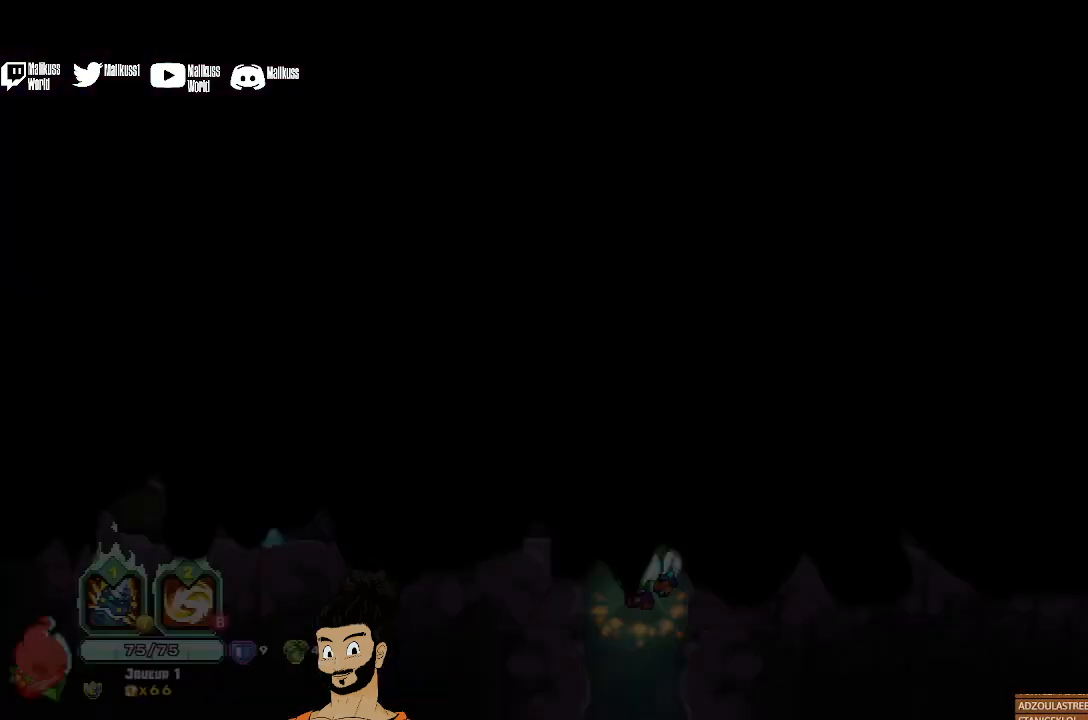
{"buttons": [], "left_stick": "center", "events": [[133, "left_stick", "center"]]}
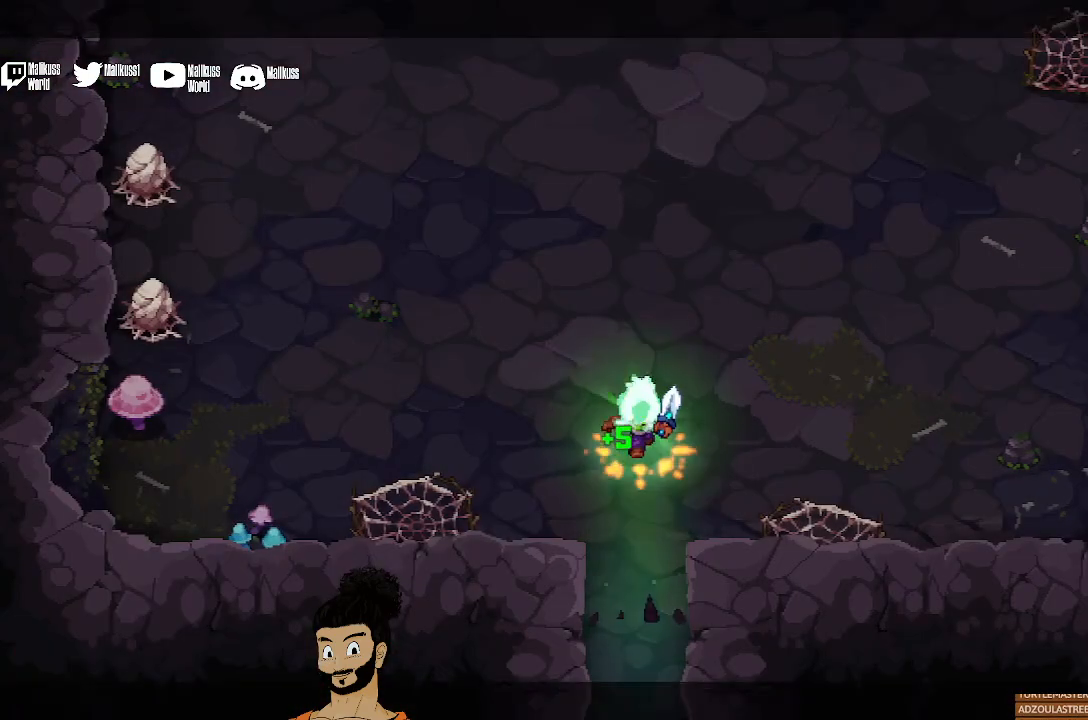
{"buttons": [], "left_stick": "up", "events": [[167, "left_stick", "up"], [300, "A", "down"], [367, "A", "up"]]}
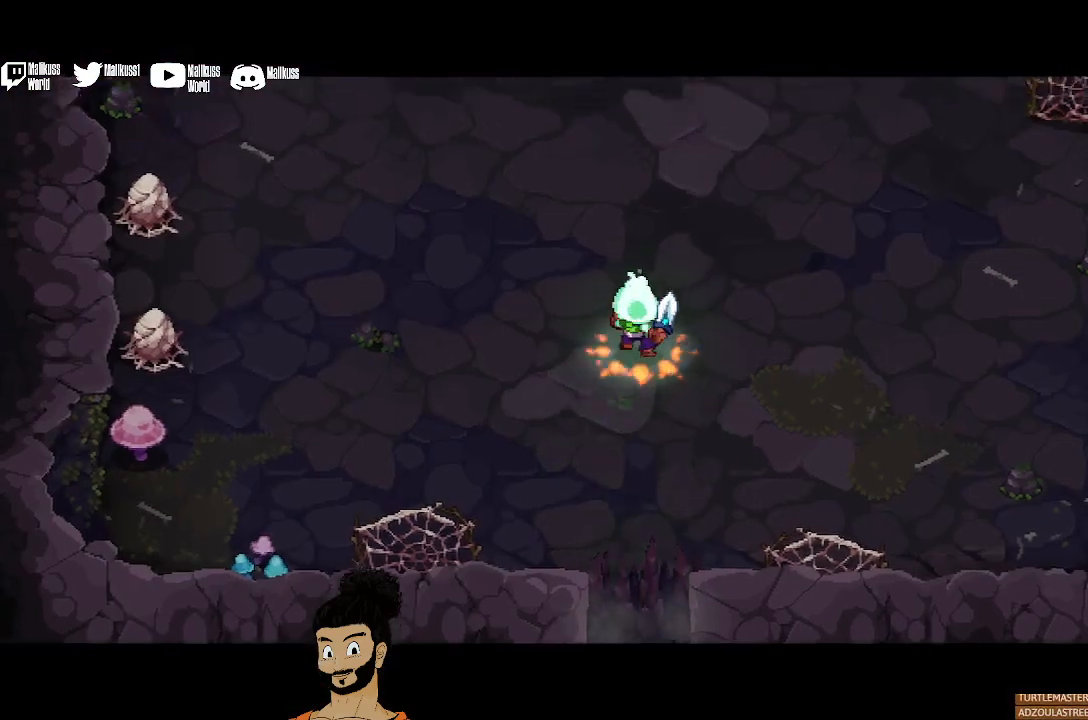
{"buttons": [], "left_stick": "right", "events": [[67, "left_stick", "up-right"], [367, "left_stick", "right"]]}
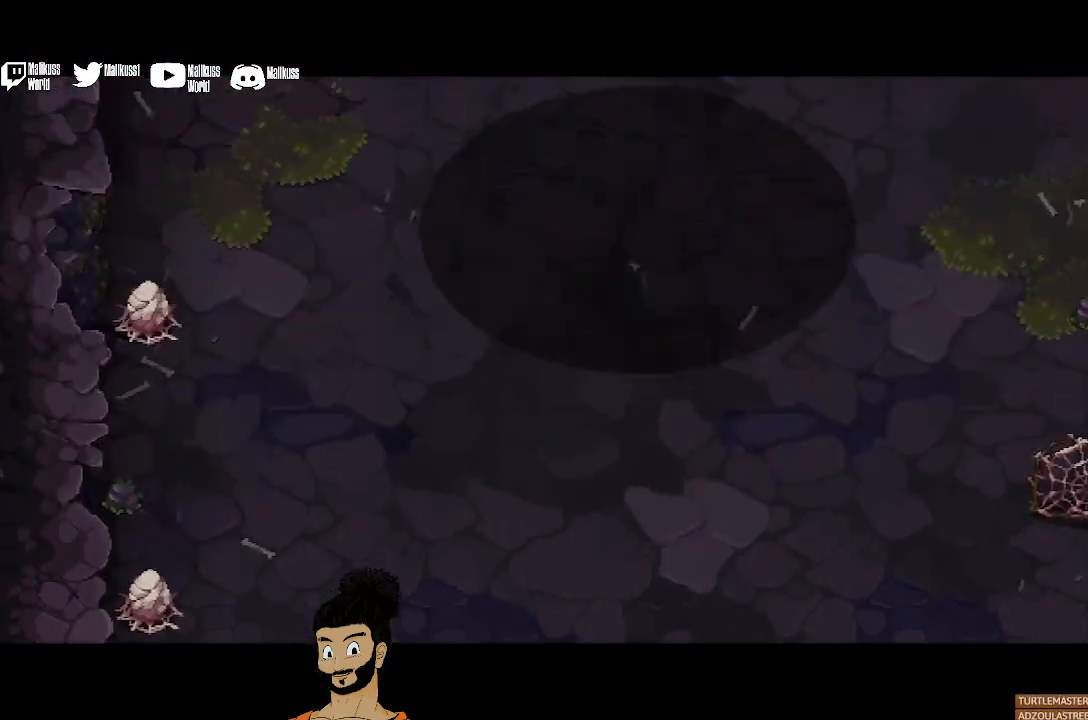
{"buttons": [], "left_stick": "center", "events": [[267, "left_stick", "center"]]}
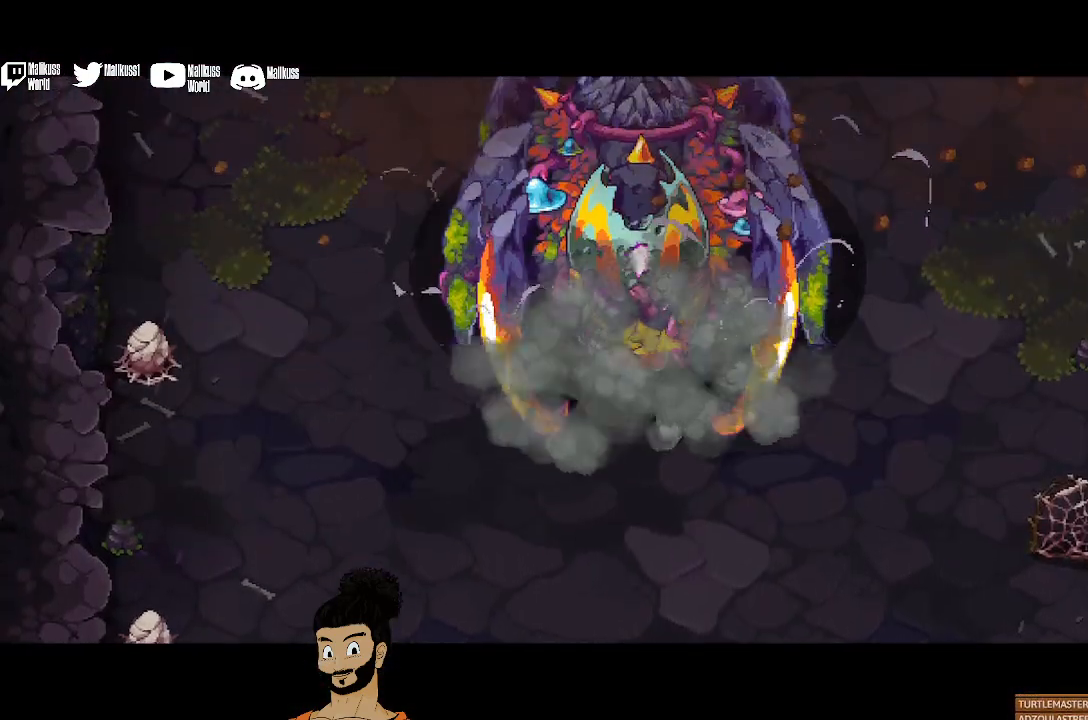
{"buttons": [], "left_stick": "center", "events": []}
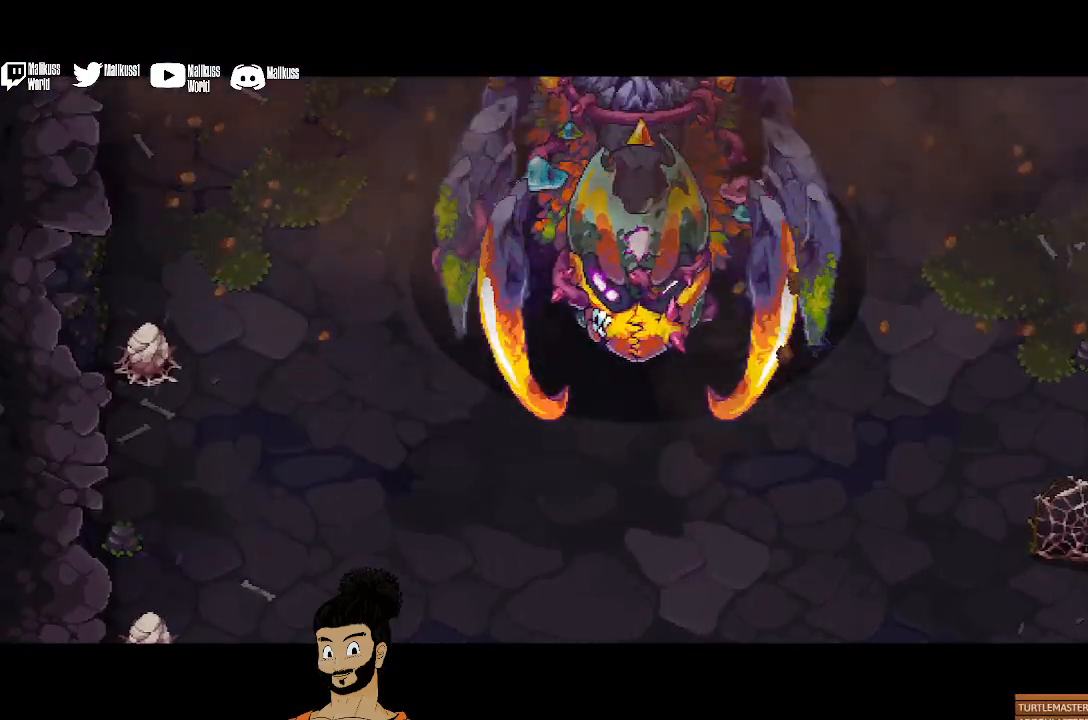
{"buttons": [], "left_stick": "center", "events": []}
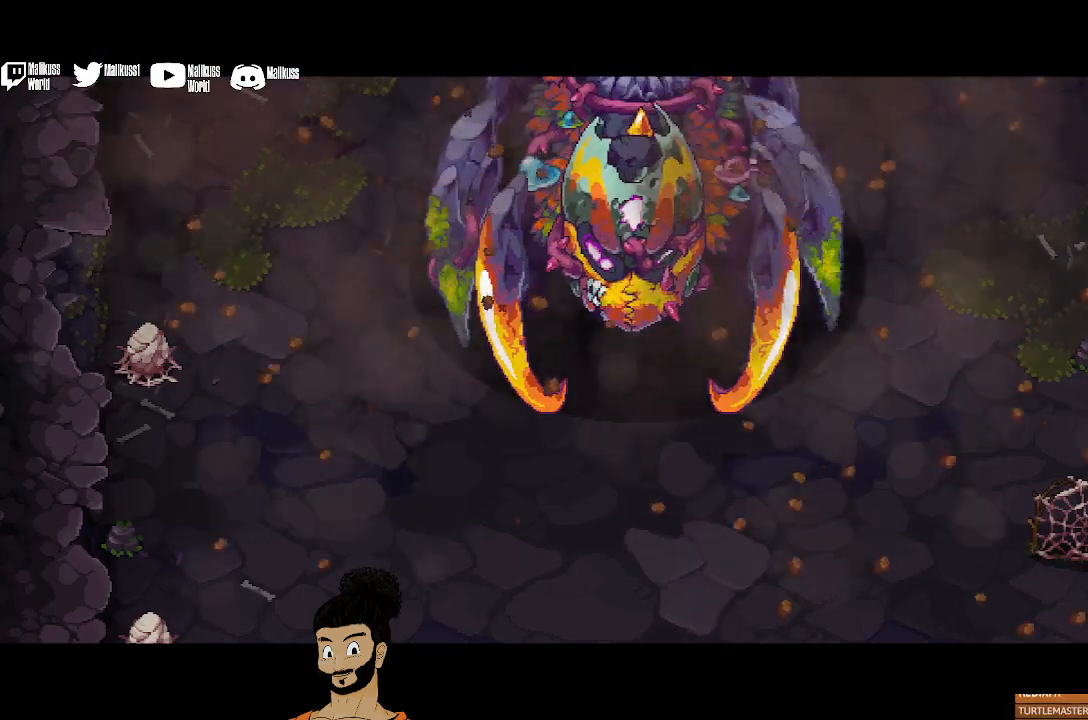
{"buttons": [], "left_stick": "center", "events": []}
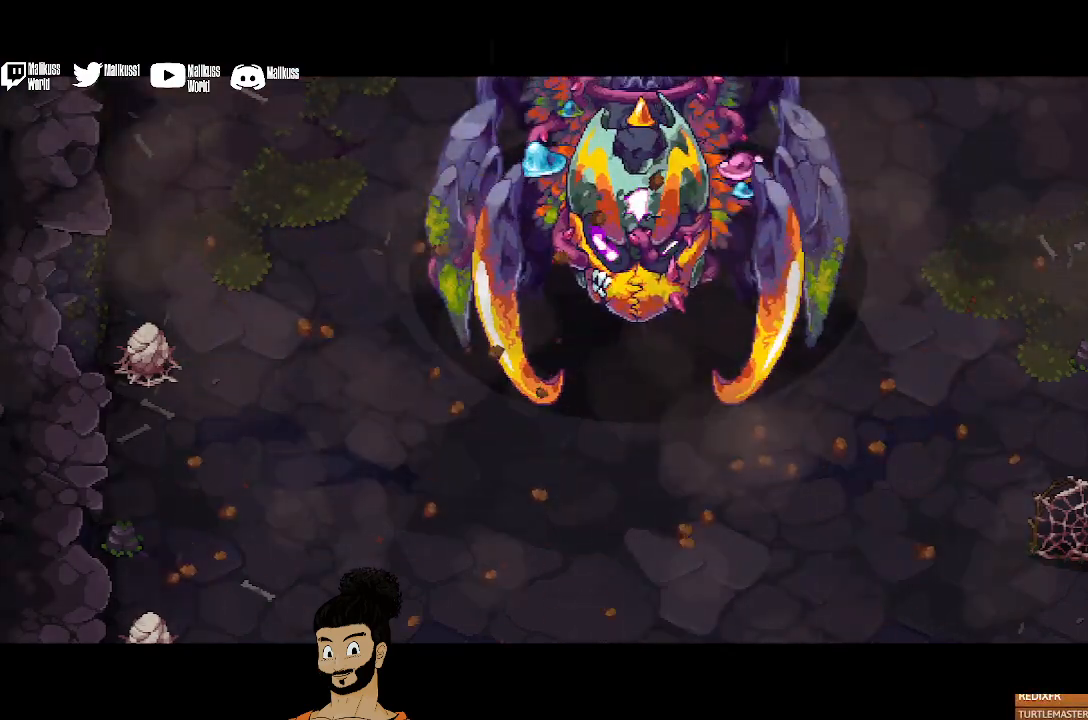
{"buttons": [], "left_stick": "center", "events": []}
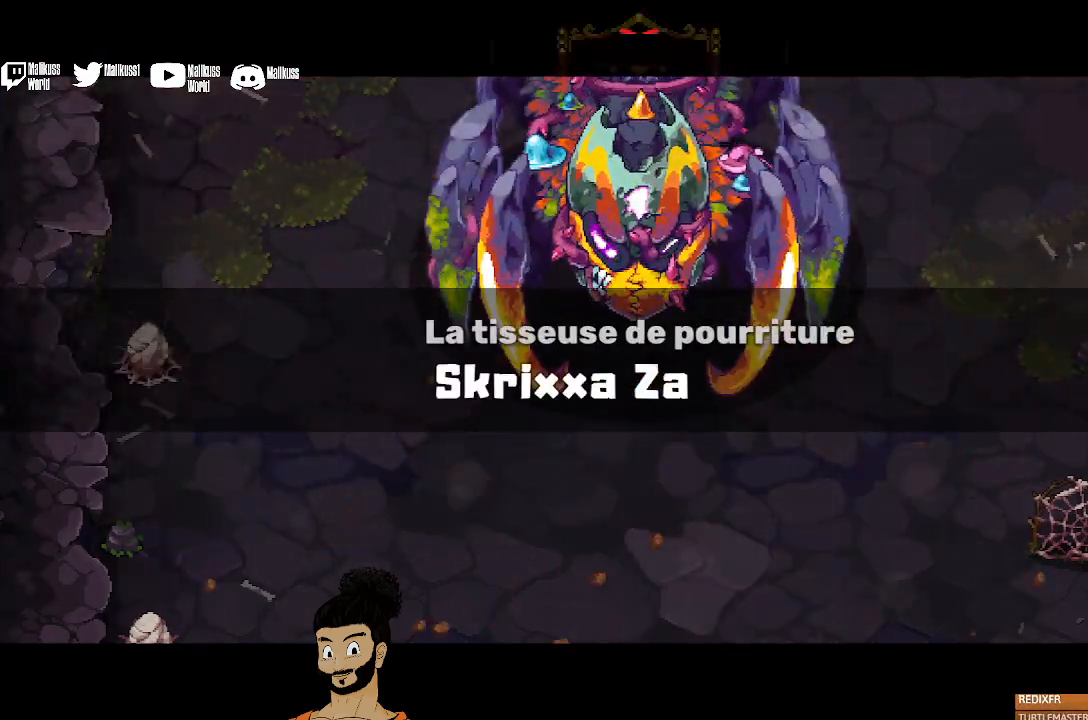
{"buttons": [], "left_stick": "center", "events": []}
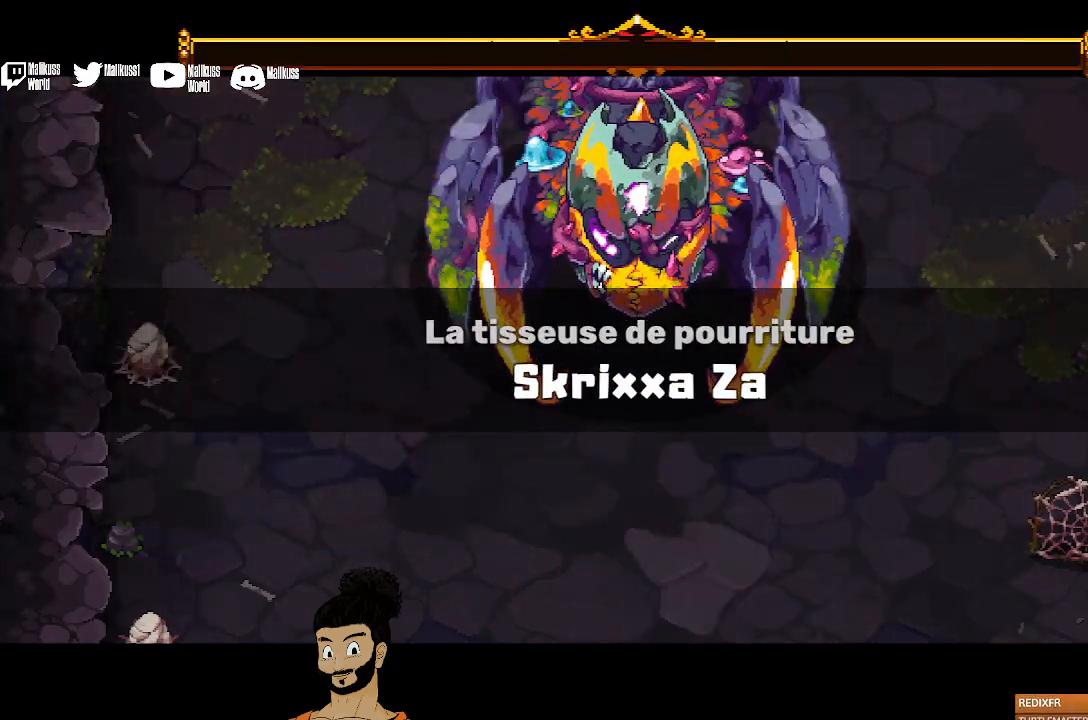
{"buttons": [], "left_stick": "up", "events": [[433, "left_stick", "up"]]}
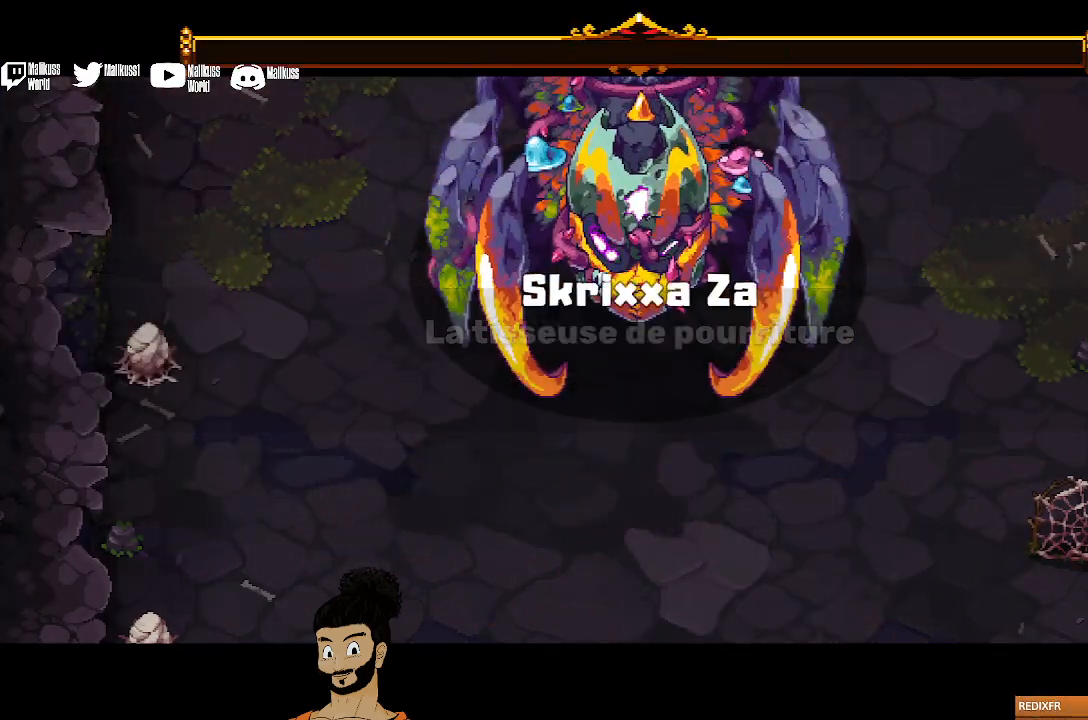
{"buttons": [], "left_stick": "up", "events": []}
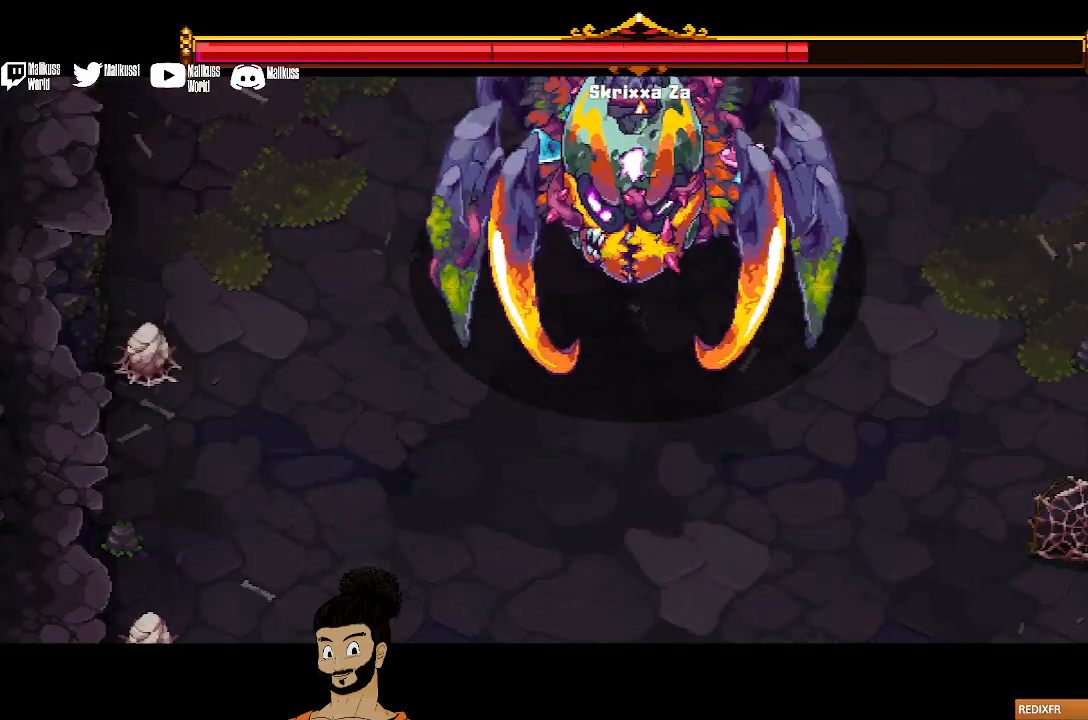
{"buttons": [], "left_stick": "up", "events": []}
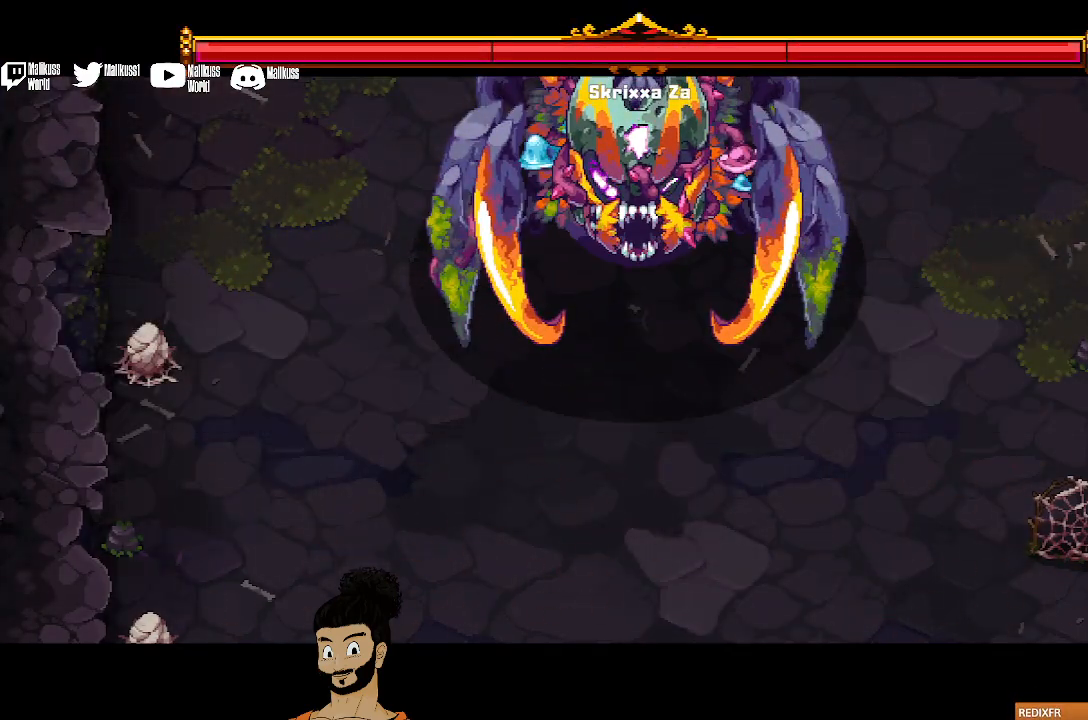
{"buttons": [], "left_stick": "up", "events": []}
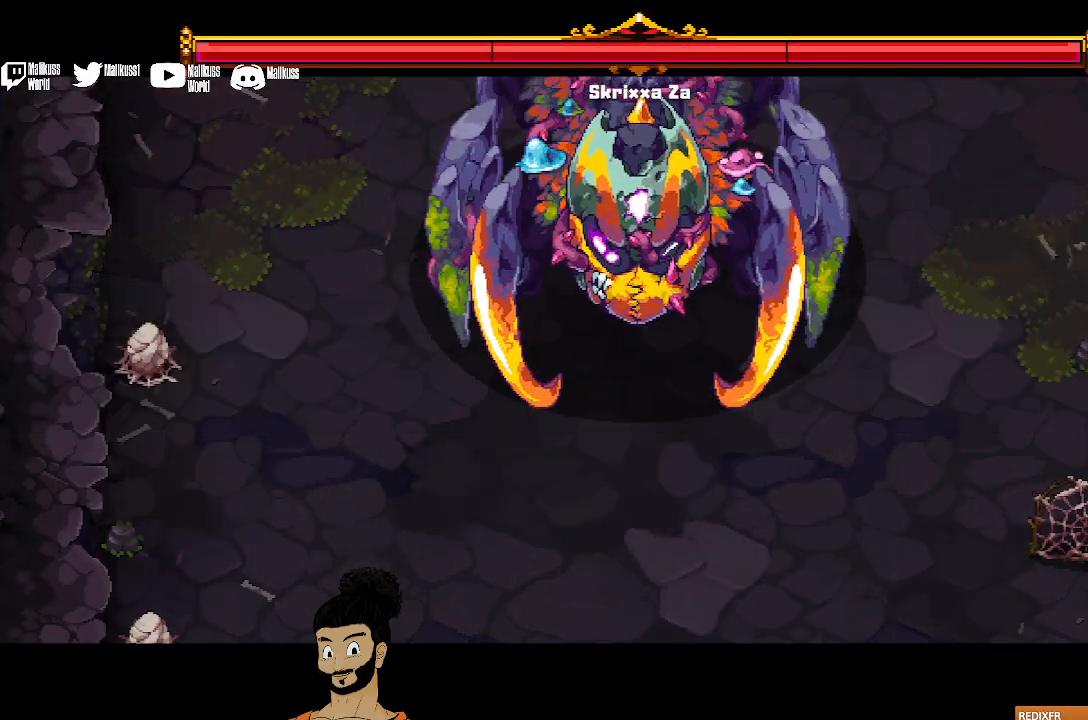
{"buttons": ["X"], "left_stick": "up", "events": [[500, "X", "down"]]}
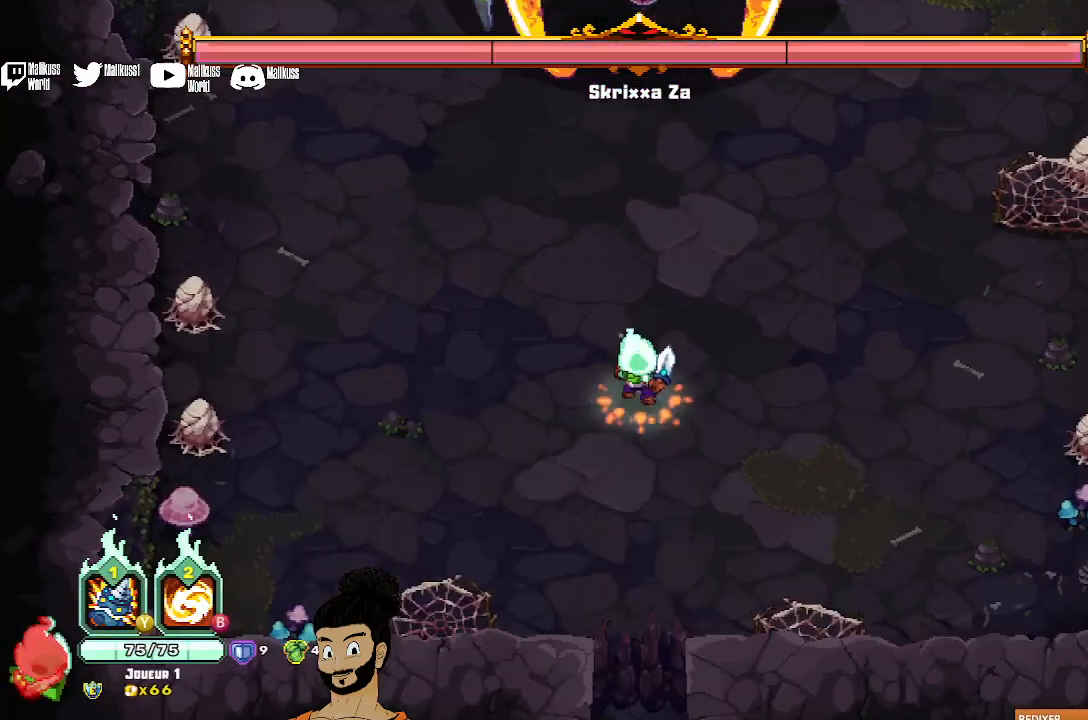
{"buttons": ["X"], "left_stick": "up", "events": []}
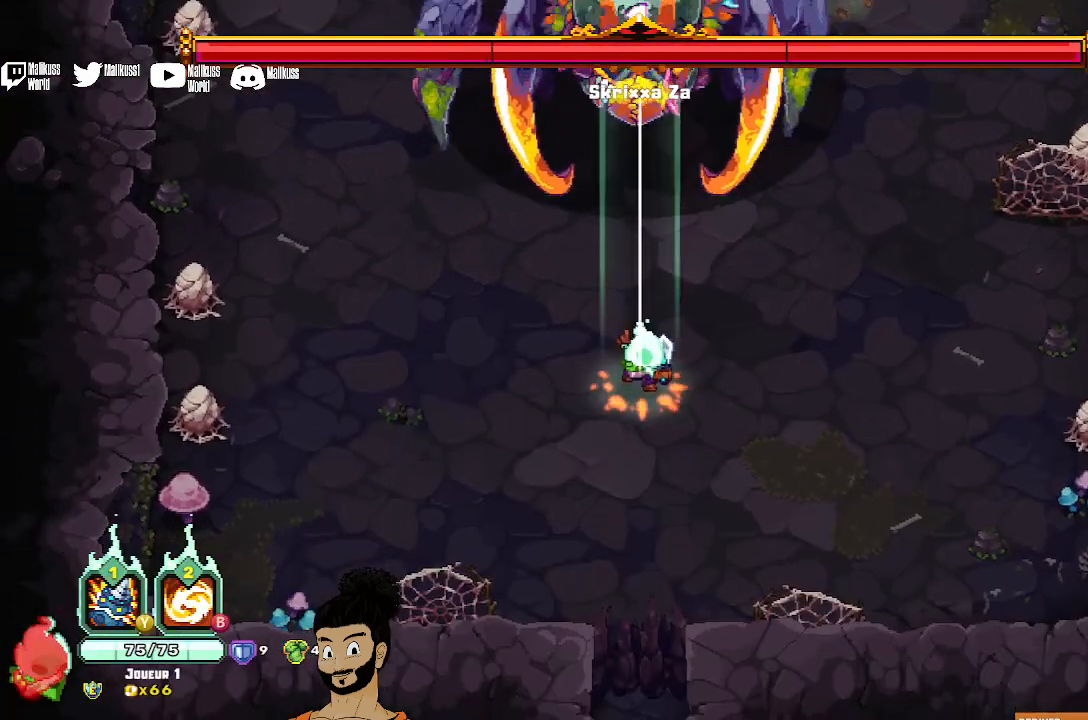
{"buttons": ["X"], "left_stick": "center", "events": [[200, "X", "up"], [333, "left_stick", "center"], [367, "X", "down"]]}
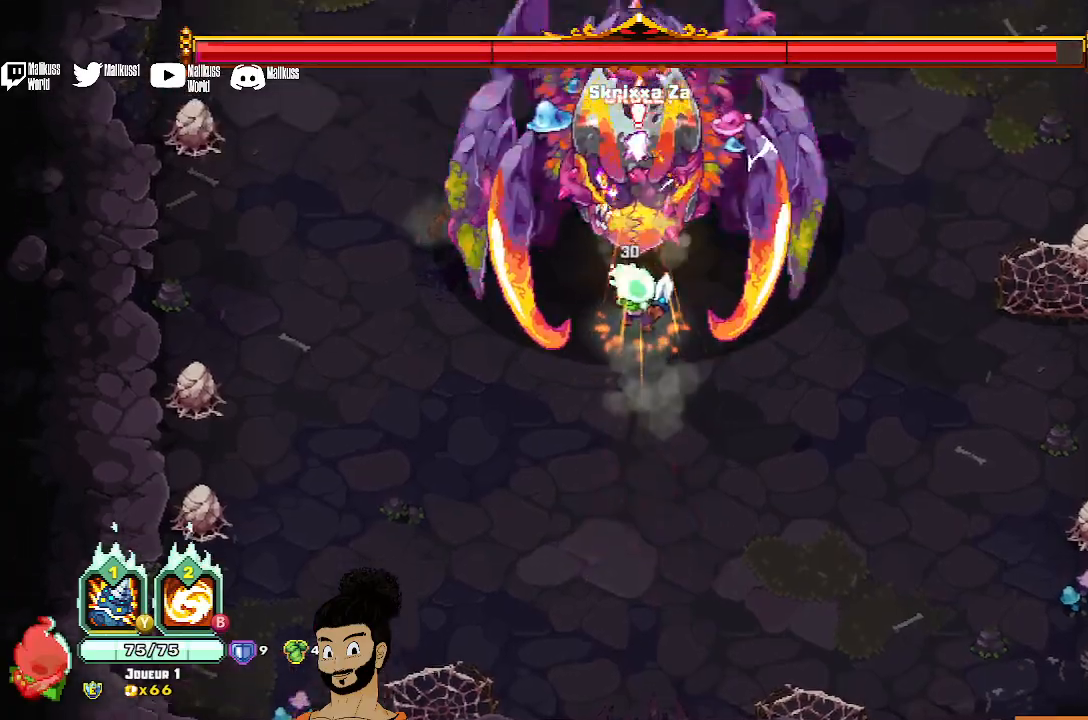
{"buttons": [], "left_stick": "down", "events": [[300, "X", "up"], [400, "A", "down"], [433, "left_stick", "down"], [500, "A", "up"]]}
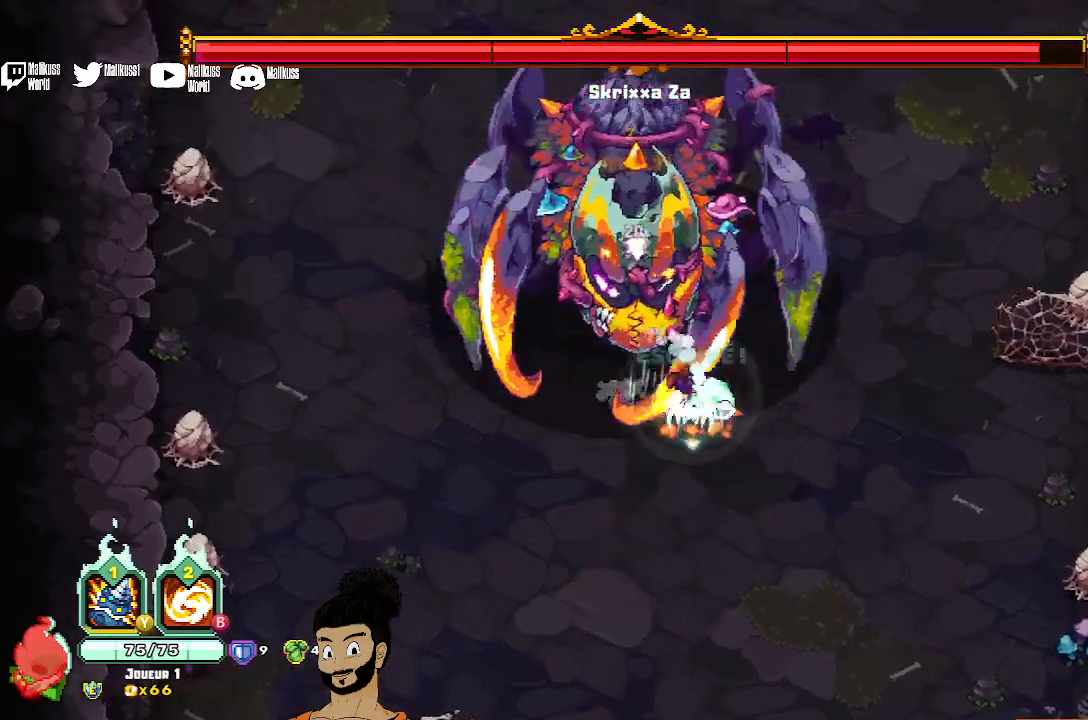
{"buttons": [], "left_stick": "down-left", "events": [[333, "left_stick", "down-left"]]}
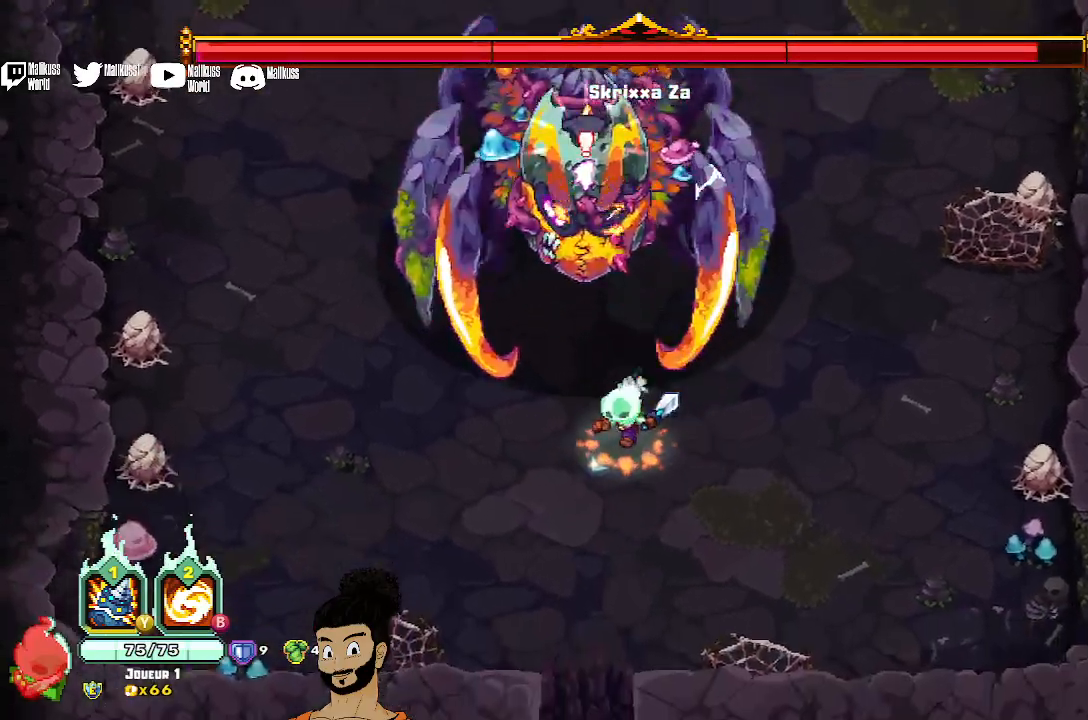
{"buttons": [], "left_stick": "left", "events": [[200, "A", "down"], [267, "left_stick", "left"], [300, "A", "up"]]}
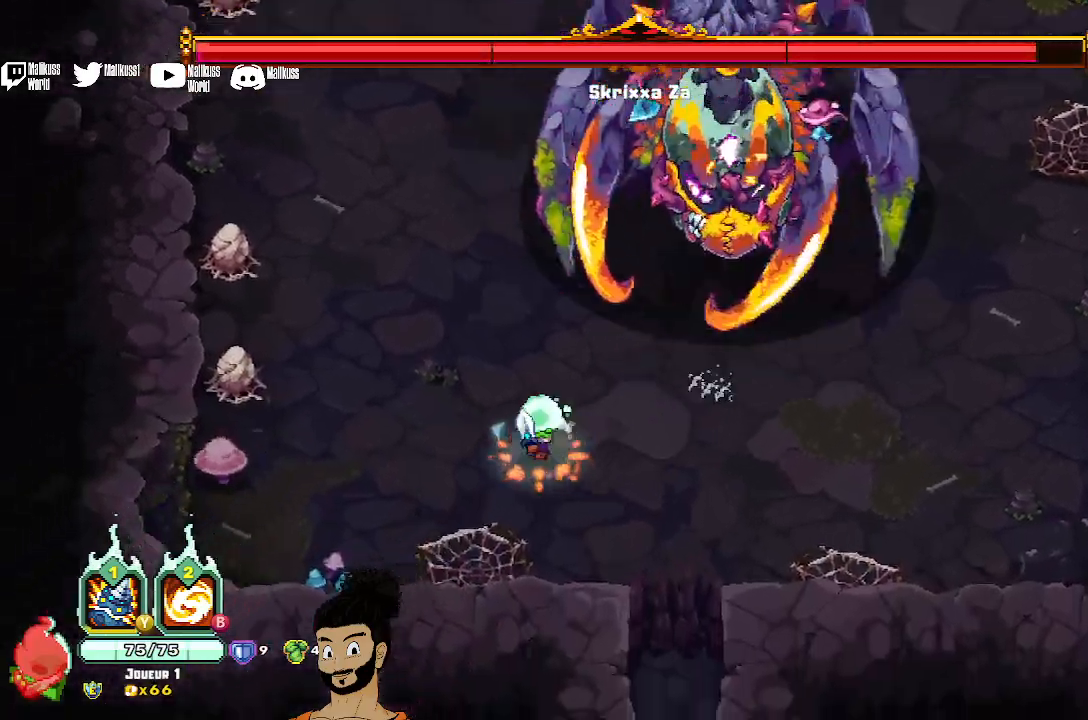
{"buttons": ["B"], "left_stick": "up-right", "events": [[133, "B", "down"], [233, "left_stick", "up-right"]]}
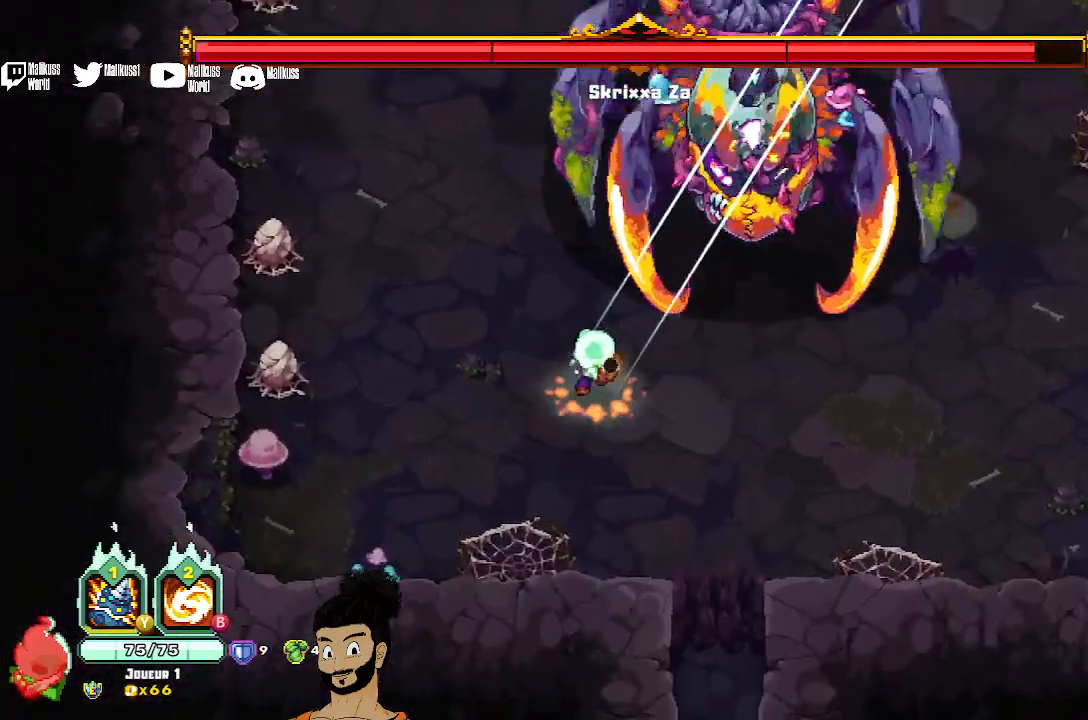
{"buttons": [], "left_stick": "left", "events": [[133, "B", "up"], [200, "left_stick", "left"]]}
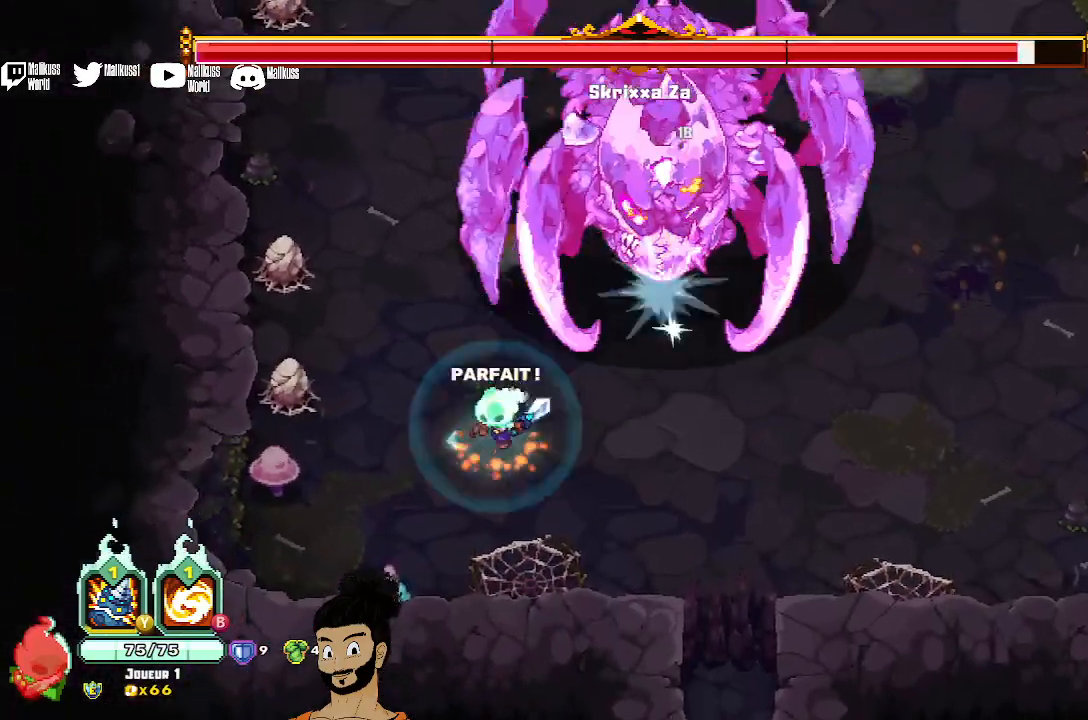
{"buttons": ["Y"], "left_stick": "up-right", "events": [[167, "Y", "down"], [167, "left_stick", "up"], [233, "left_stick", "up-right"]]}
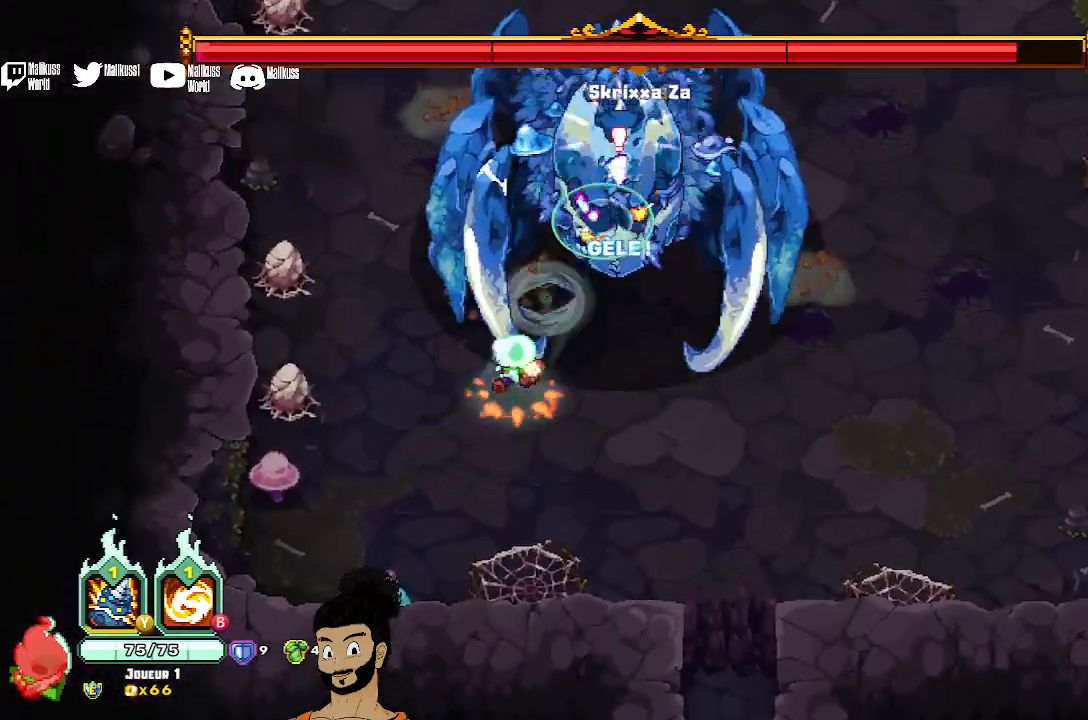
{"buttons": [], "left_stick": "down-right", "events": [[67, "Y", "up"], [67, "left_stick", "down-right"]]}
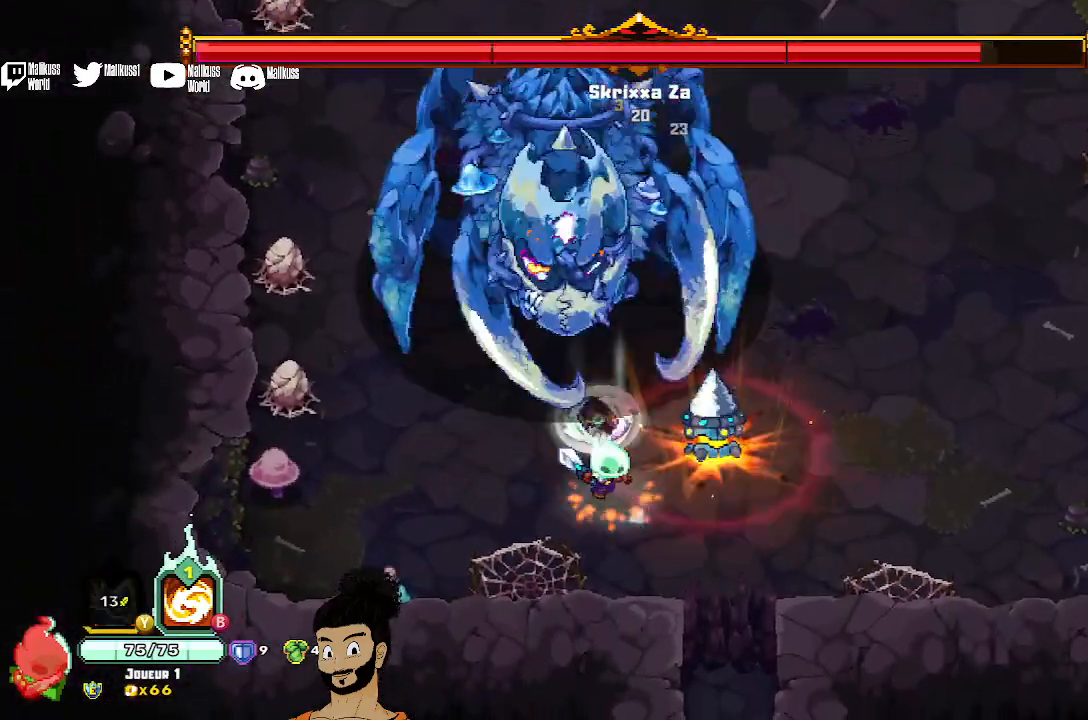
{"buttons": [], "left_stick": "up-right", "events": [[133, "left_stick", "right"], [167, "A", "down"], [300, "A", "up"], [400, "left_stick", "up-right"]]}
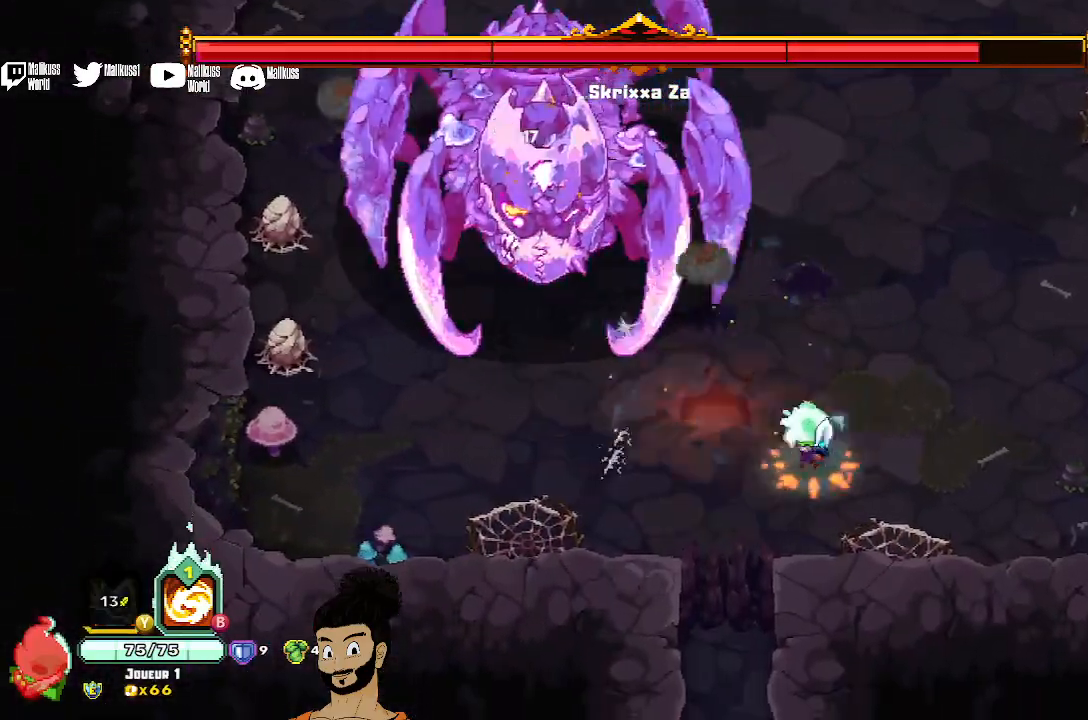
{"buttons": ["X"], "left_stick": "up", "events": [[100, "left_stick", "up"], [267, "X", "down"]]}
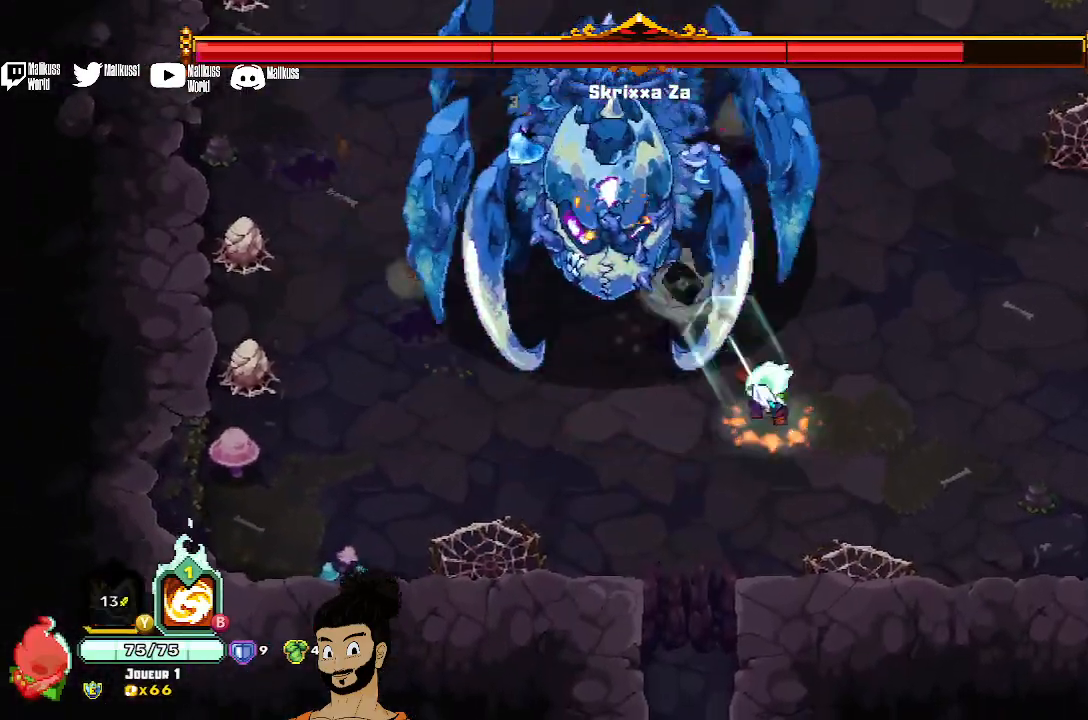
{"buttons": ["X"], "left_stick": "center", "events": [[100, "X", "up"], [167, "X", "down"], [200, "left_stick", "center"], [267, "X", "up"], [333, "X", "down"], [433, "X", "up"], [500, "X", "down"]]}
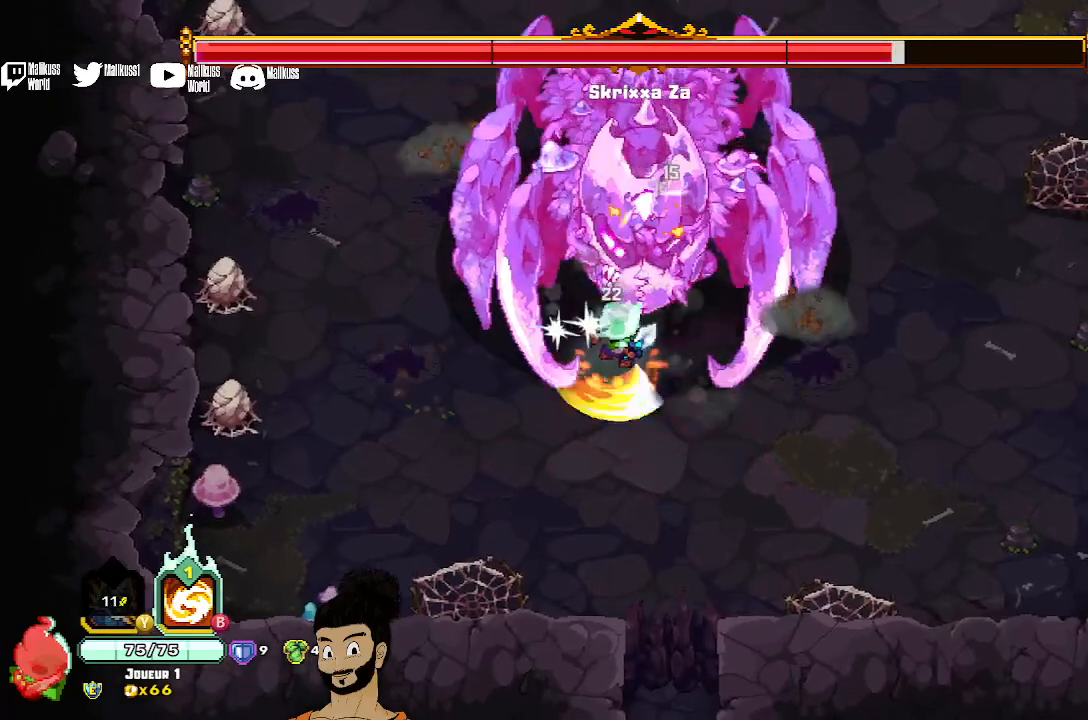
{"buttons": ["X"], "left_stick": "down", "events": [[100, "X", "up"], [167, "X", "down"], [233, "X", "up"], [300, "X", "down"], [400, "X", "up"], [500, "X", "down"], [500, "left_stick", "down"]]}